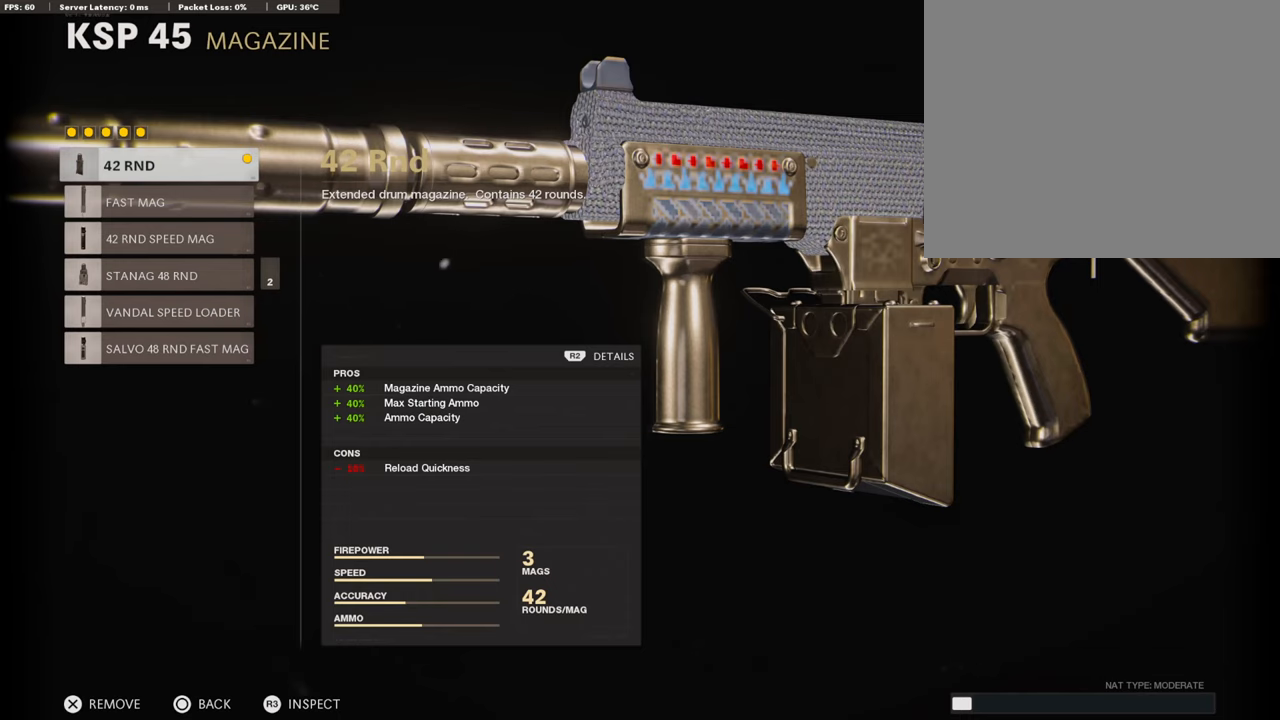
Gameplay with a controller (PlayStation layout); each line is a JSON object with the inputs held at the frame after it. "events" lists button and stick changes between this image and that frame as [ms after this image, input, new state], when the widget could be followed in between.
{"buttons": [], "left_stick": "center", "right_stick": "center", "events": [[236, "DPAD_DOWN", "down"], [336, "DPAD_DOWN", "up"]]}
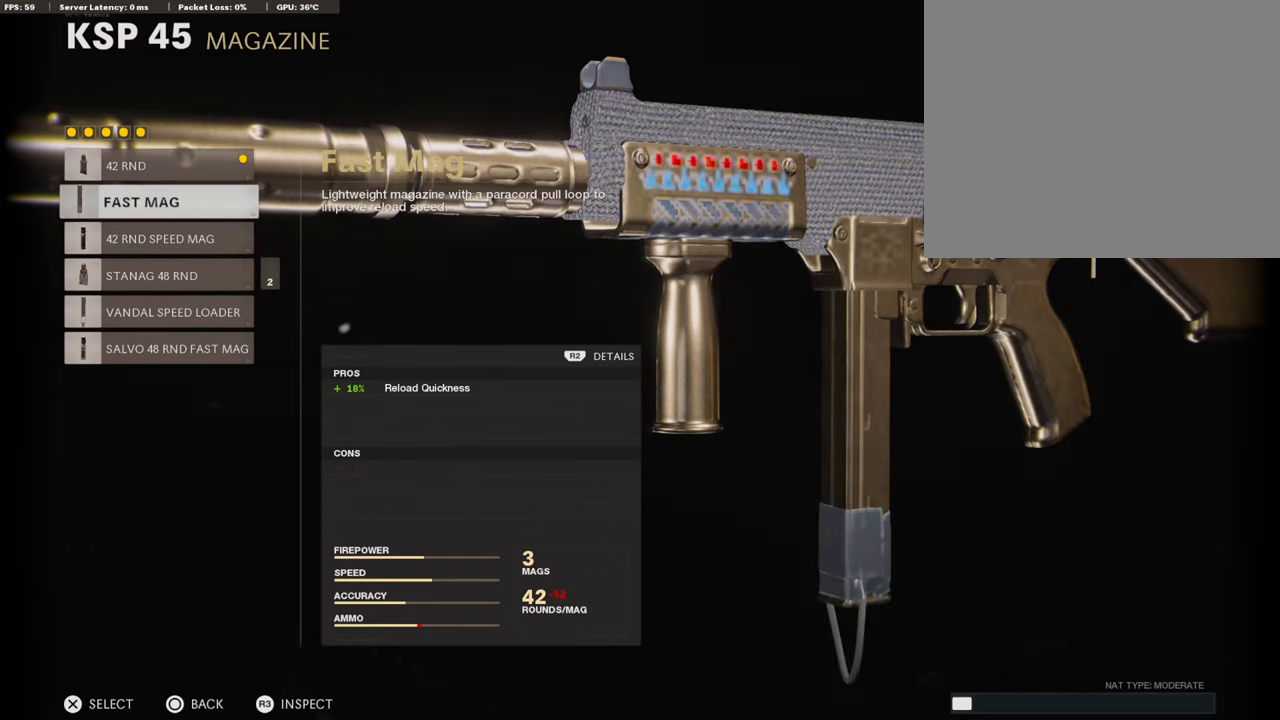
{"buttons": [], "left_stick": "center", "right_stick": "center", "events": []}
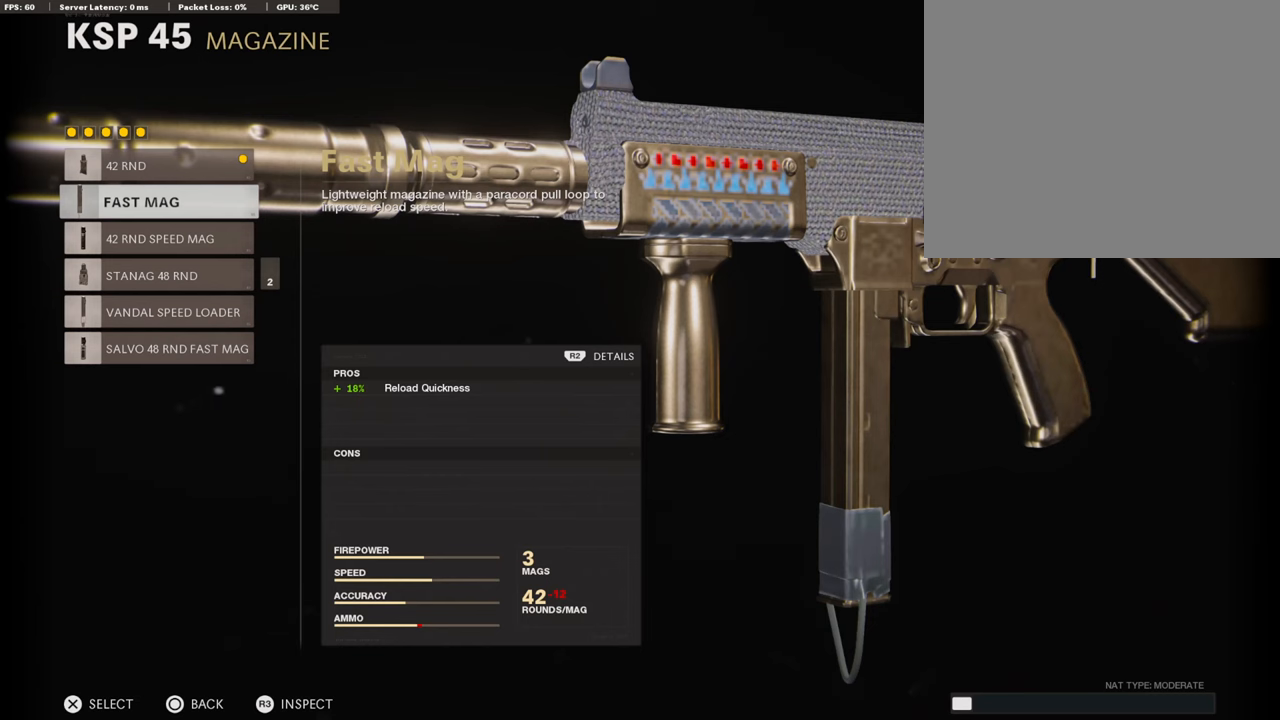
{"buttons": [], "left_stick": "center", "right_stick": "center", "events": []}
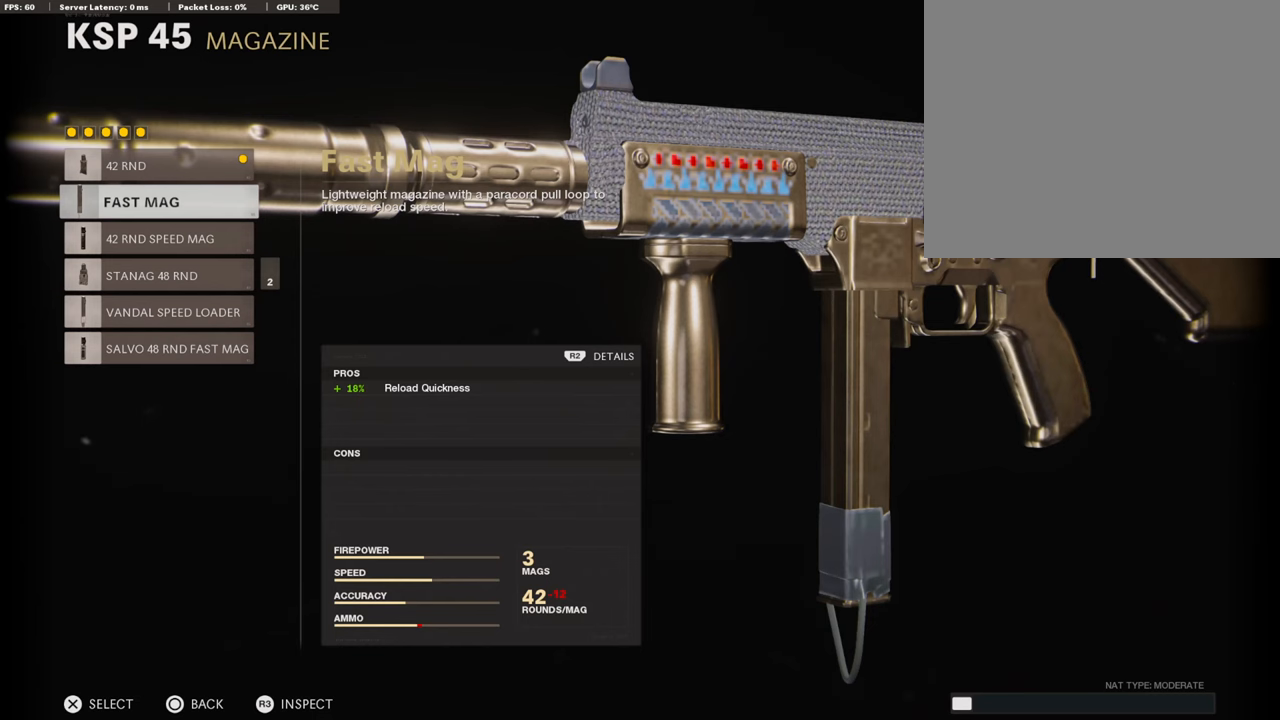
{"buttons": [], "left_stick": "center", "right_stick": "center", "events": []}
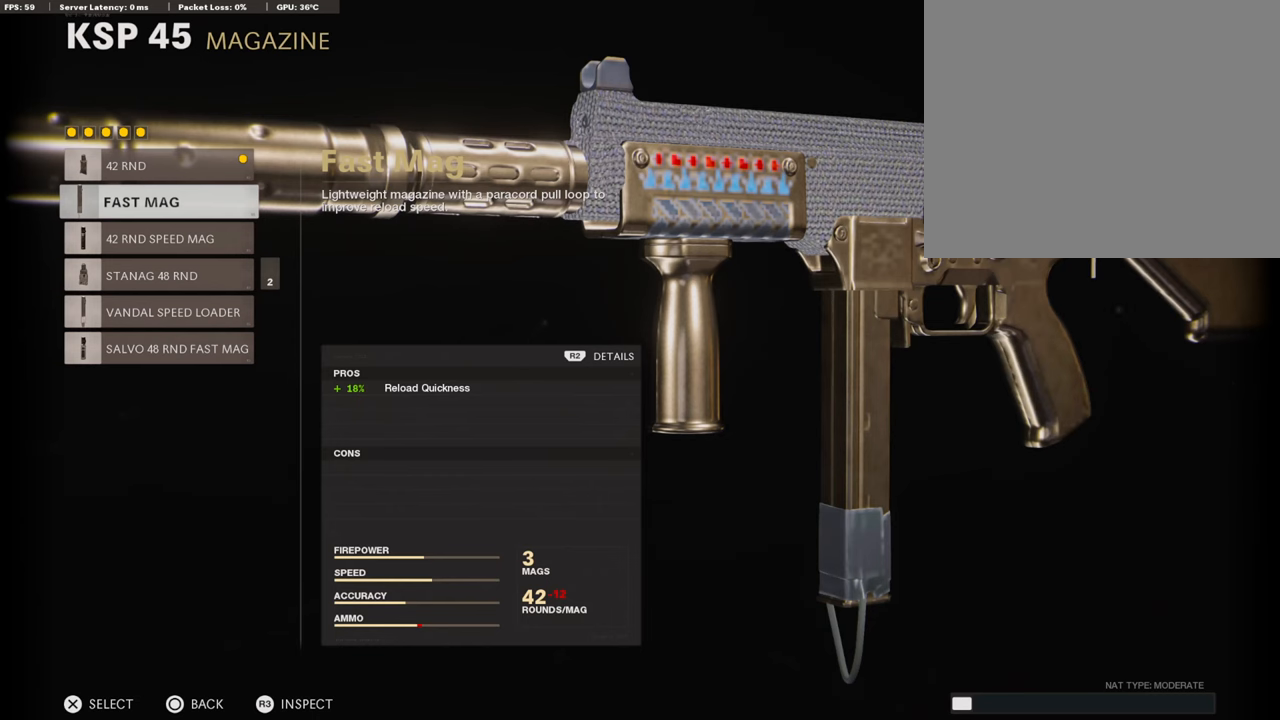
{"buttons": [], "left_stick": "center", "right_stick": "center", "events": []}
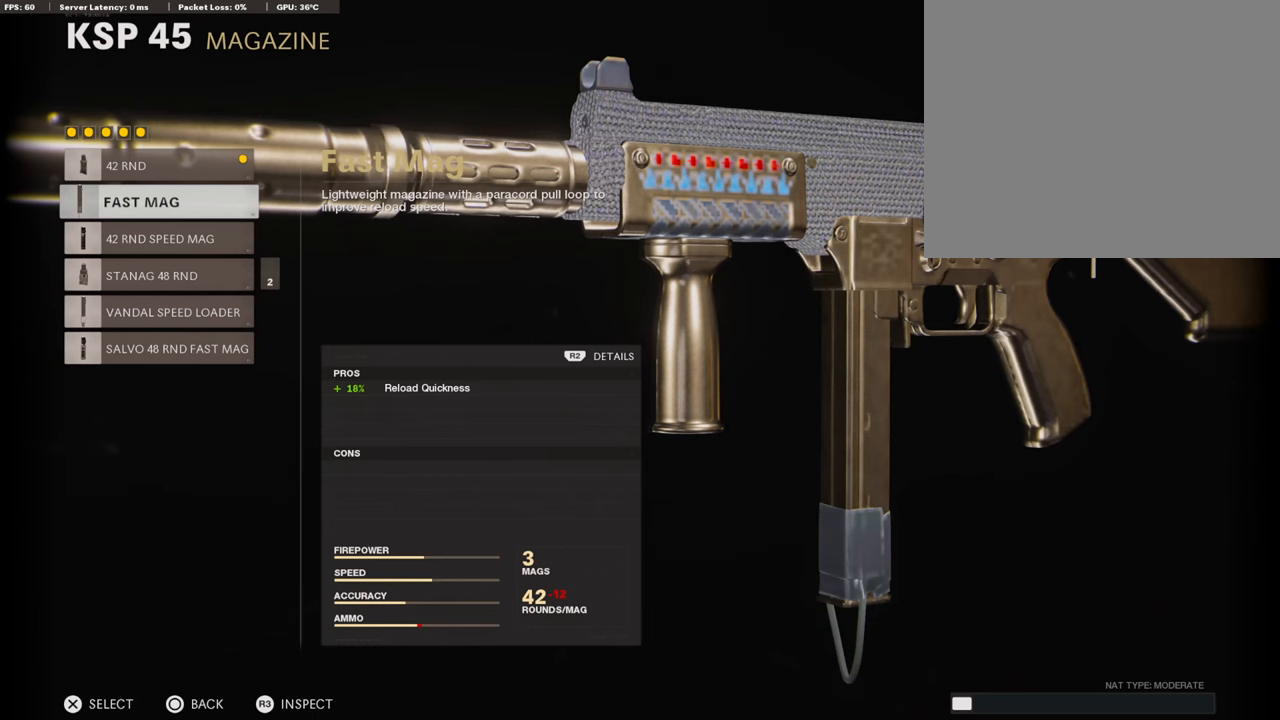
{"buttons": [], "left_stick": "center", "right_stick": "center", "events": [[84, "DPAD_UP", "down"], [202, "DPAD_UP", "up"]]}
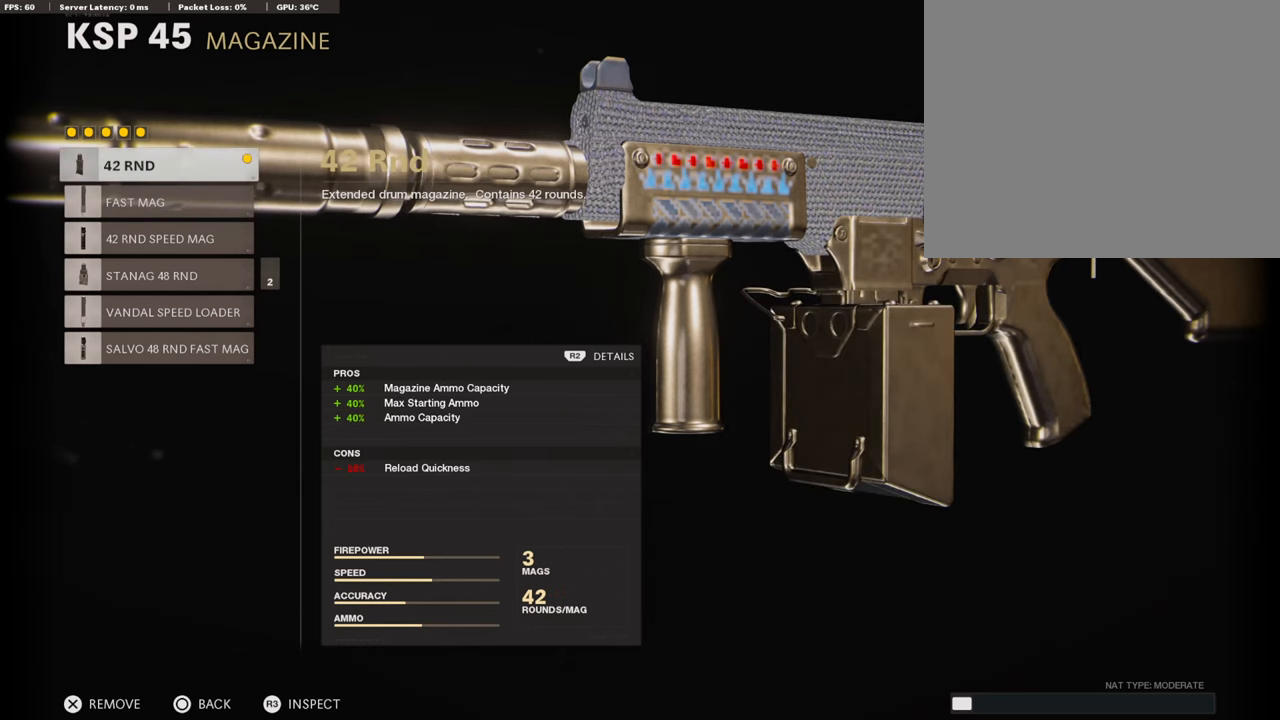
{"buttons": [], "left_stick": "center", "right_stick": "center", "events": []}
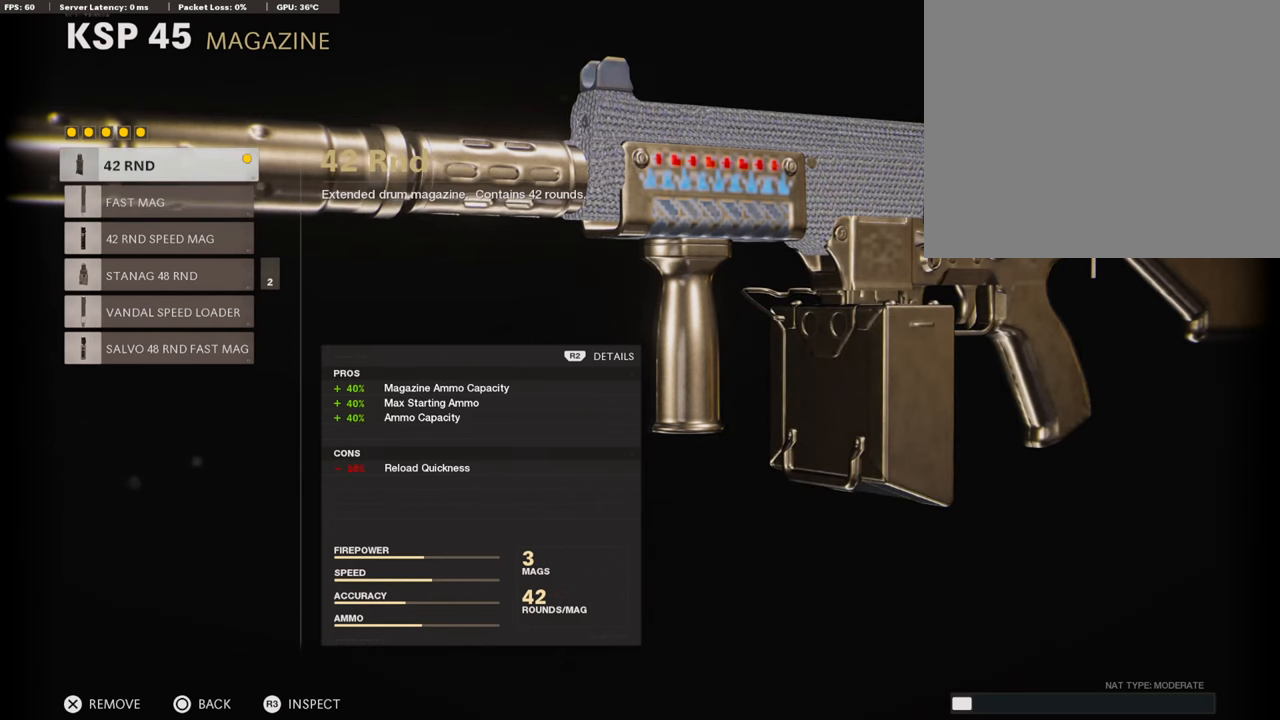
{"buttons": [], "left_stick": "center", "right_stick": "center", "events": []}
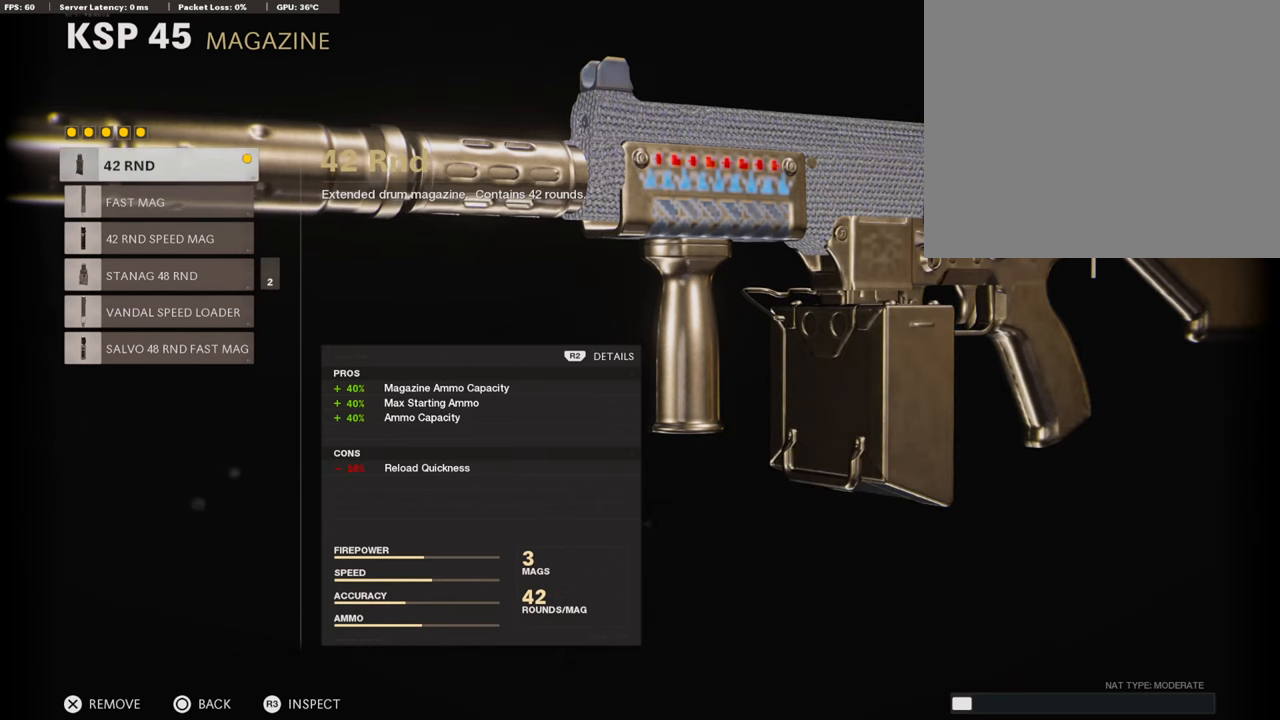
{"buttons": [], "left_stick": "center", "right_stick": "center", "events": []}
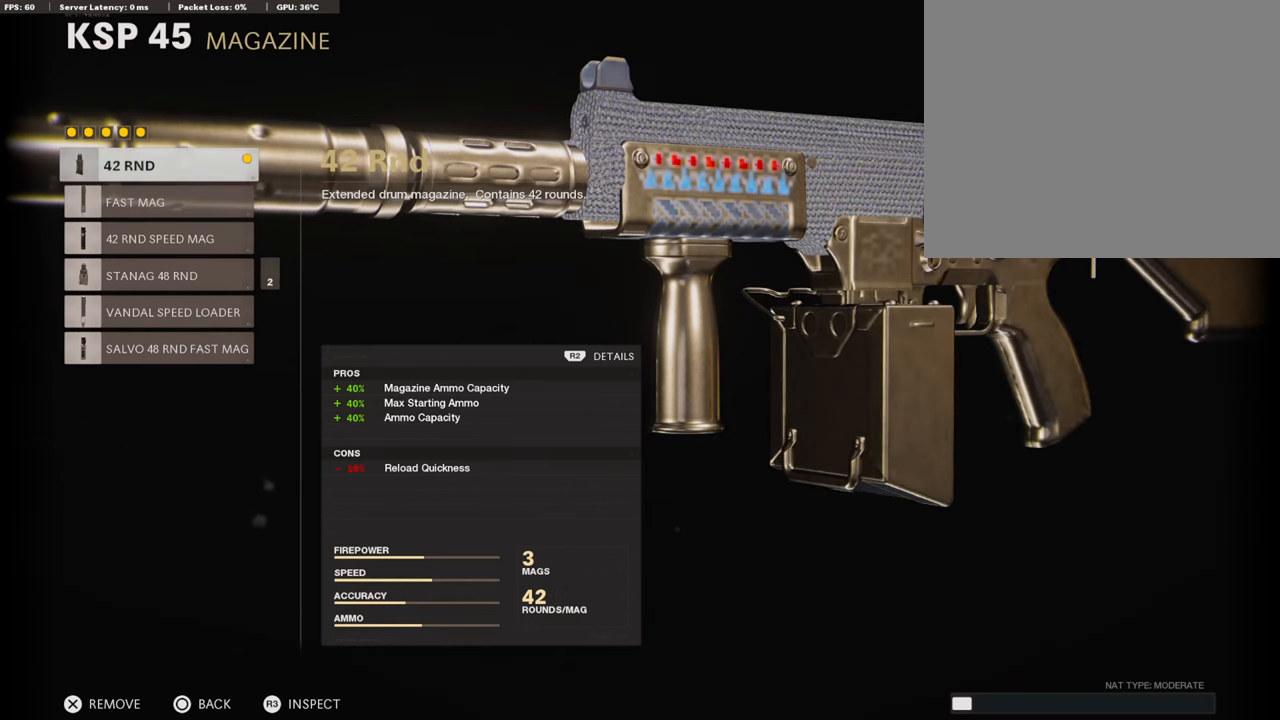
{"buttons": [], "left_stick": "center", "right_stick": "center", "events": []}
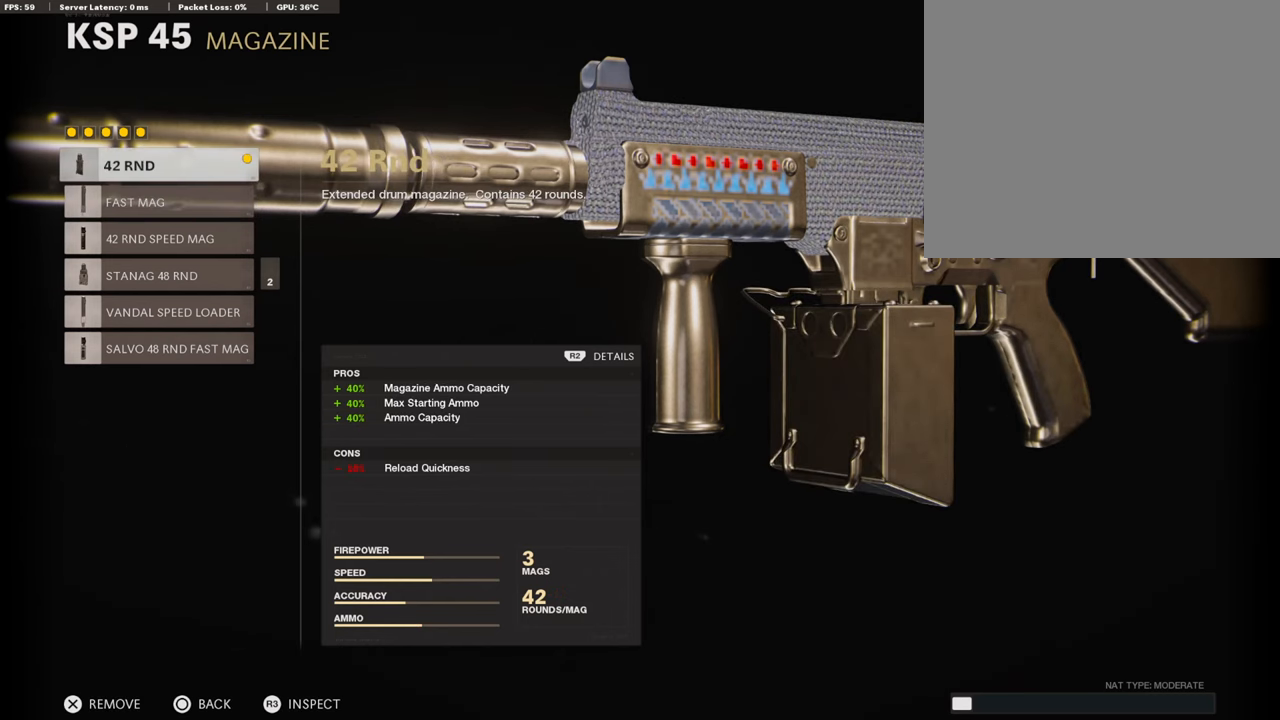
{"buttons": [], "left_stick": "center", "right_stick": "center", "events": [[51, "CIRCLE", "down"], [168, "CIRCLE", "up"], [320, "DPAD_DOWN", "down"], [421, "DPAD_DOWN", "up"]]}
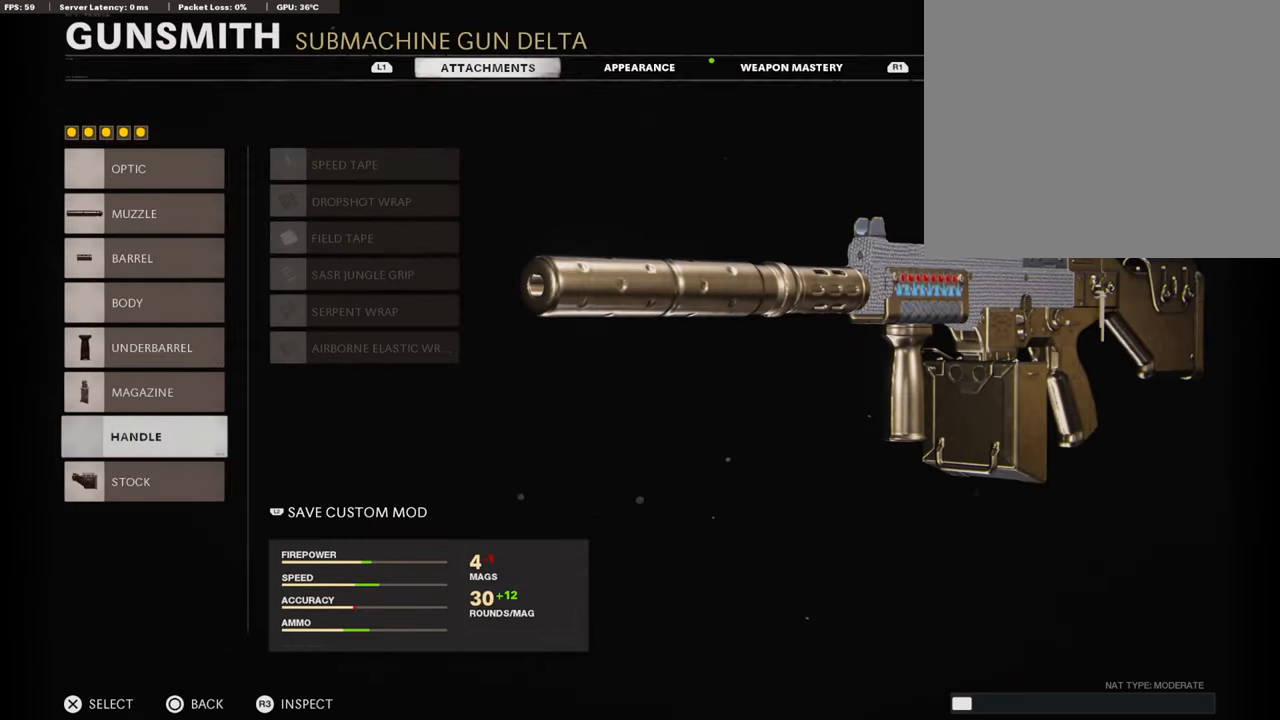
{"buttons": [], "left_stick": "center", "right_stick": "center", "events": []}
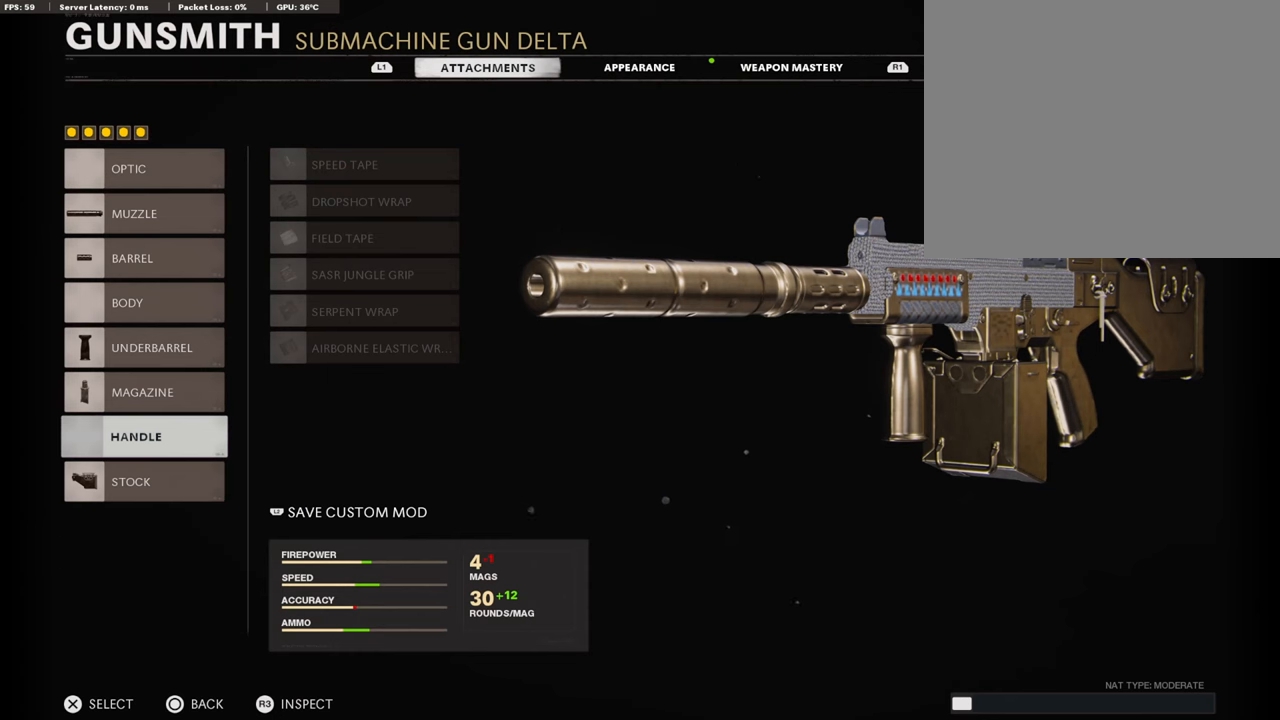
{"buttons": [], "left_stick": "center", "right_stick": "center", "events": []}
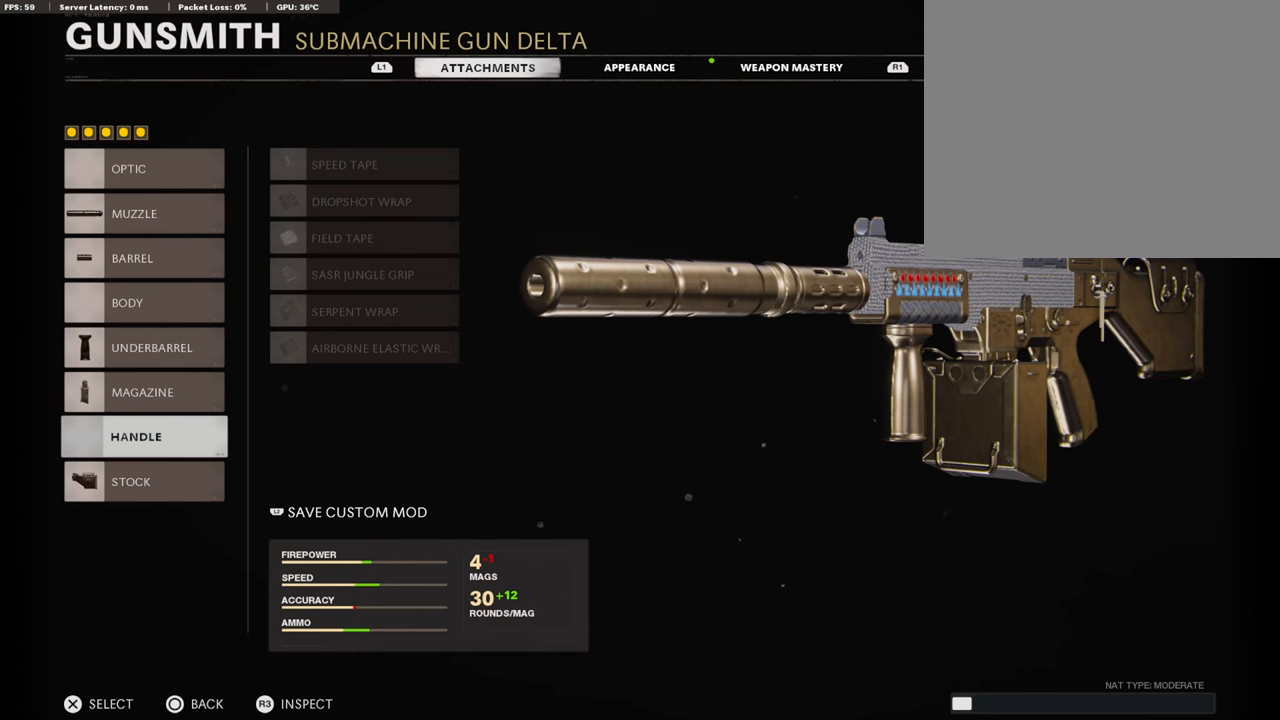
{"buttons": [], "left_stick": "center", "right_stick": "center", "events": []}
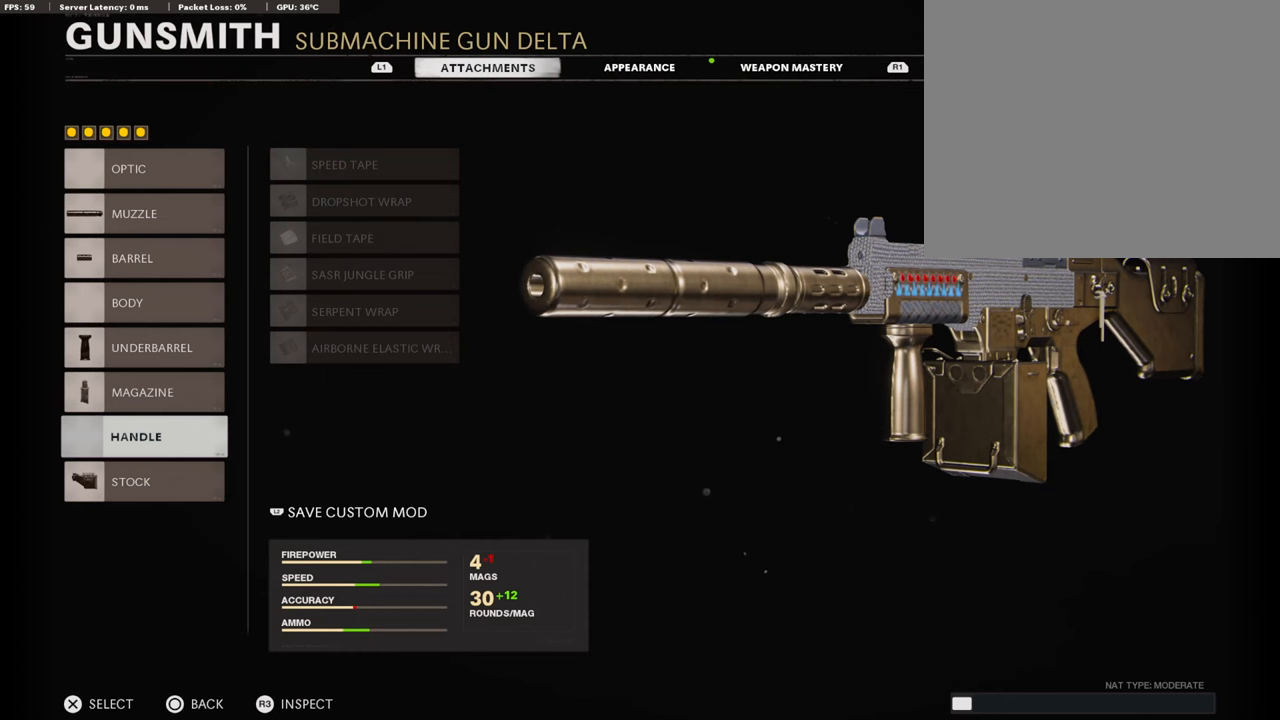
{"buttons": [], "left_stick": "center", "right_stick": "center", "events": []}
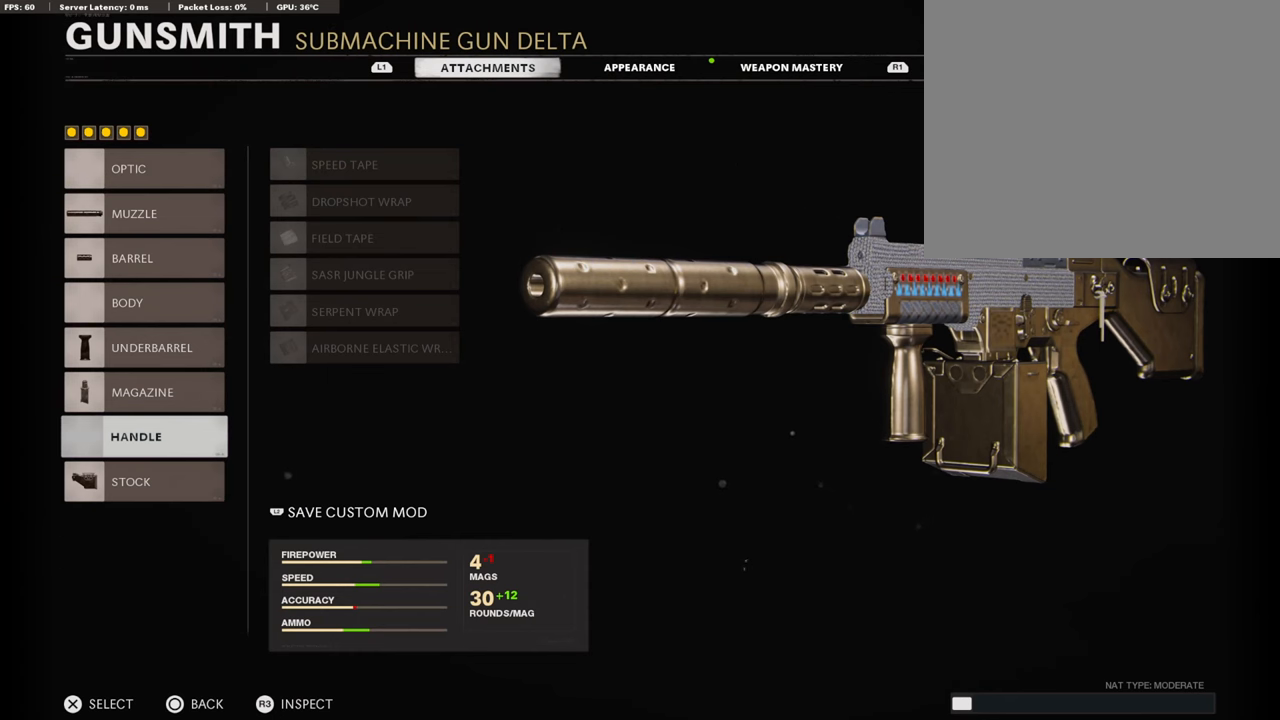
{"buttons": ["CROSS"], "left_stick": "center", "right_stick": "center", "events": [[201, "DPAD_DOWN", "down"], [336, "DPAD_DOWN", "up"], [420, "CROSS", "down"]]}
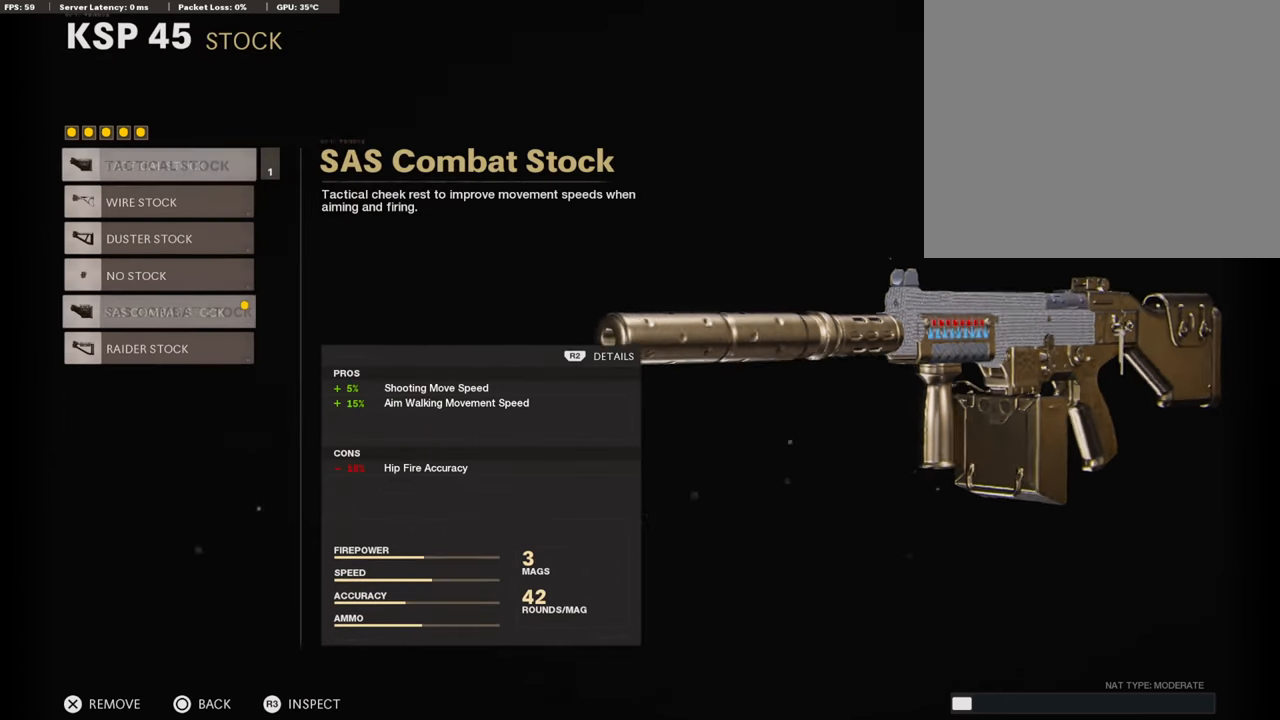
{"buttons": [], "left_stick": "center", "right_stick": "center", "events": [[67, "CROSS", "up"]]}